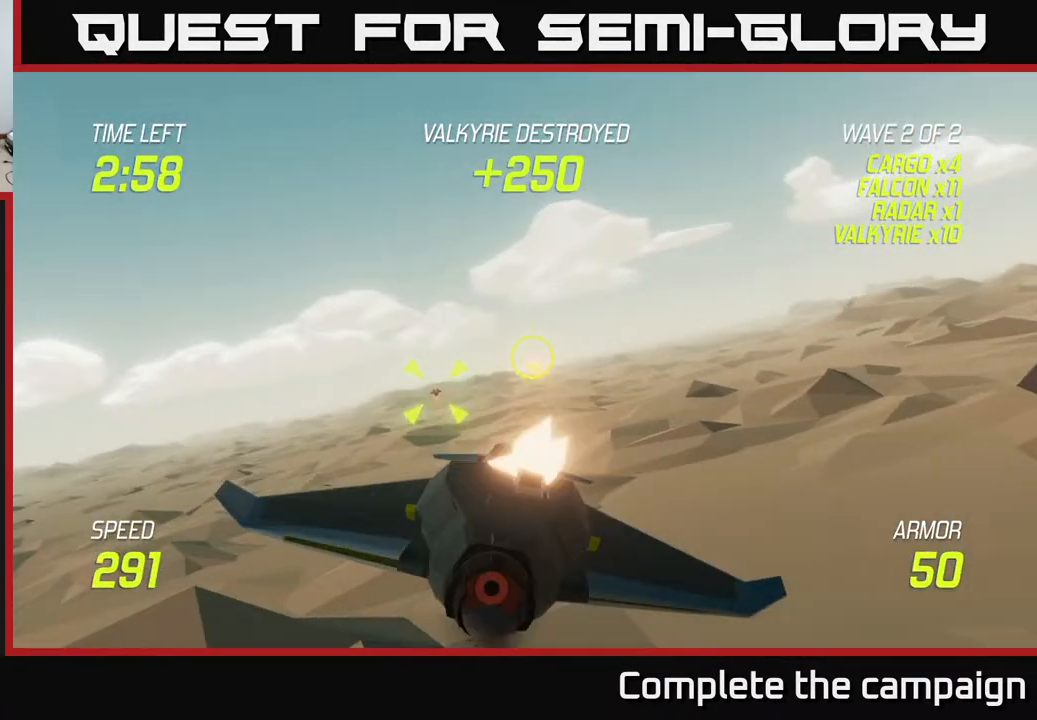
Gameplay with a controller (Xbox layout); each line is a JSON object with the inputs held at the frame after it. "events" lists button and stick changes between this image and that frame as [ms after this image, input, new state], when the widget could be followed in between.
{"buttons": [], "left_stick": "right", "right_stick": "center", "events": [[100, "R2", "up"], [183, "R2", "down"], [283, "left_stick", "left"], [367, "R2", "up"], [400, "left_stick", "down"], [500, "left_stick", "right"]]}
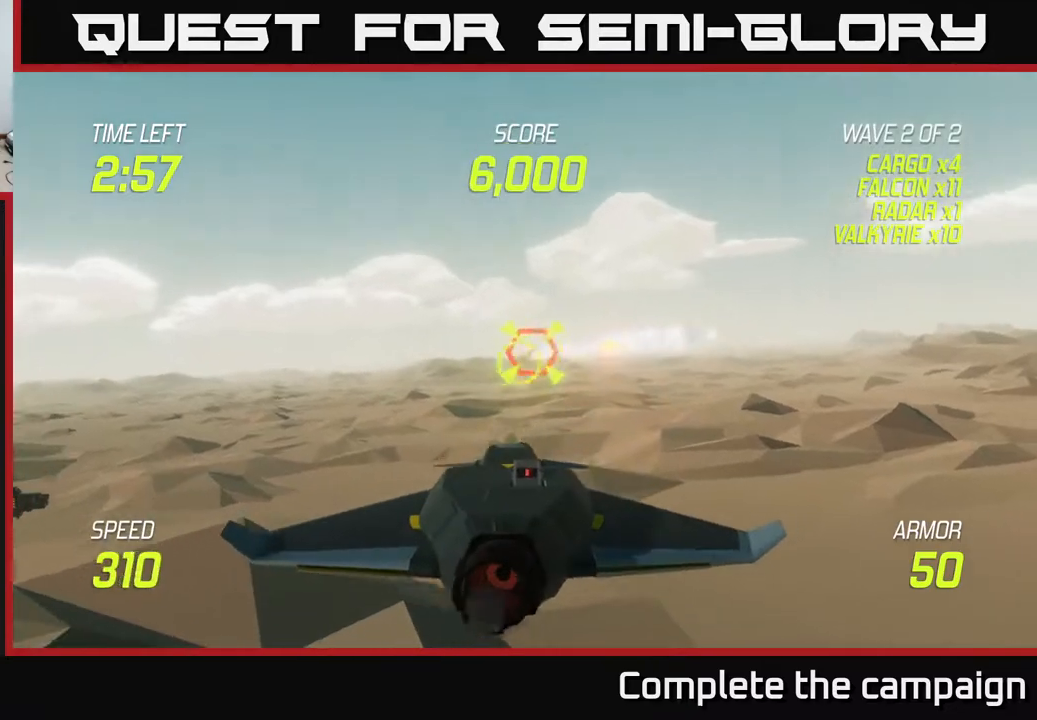
{"buttons": [], "left_stick": "right", "right_stick": "center", "events": [[133, "left_stick", "up"], [217, "left_stick", "center"], [367, "left_stick", "right"]]}
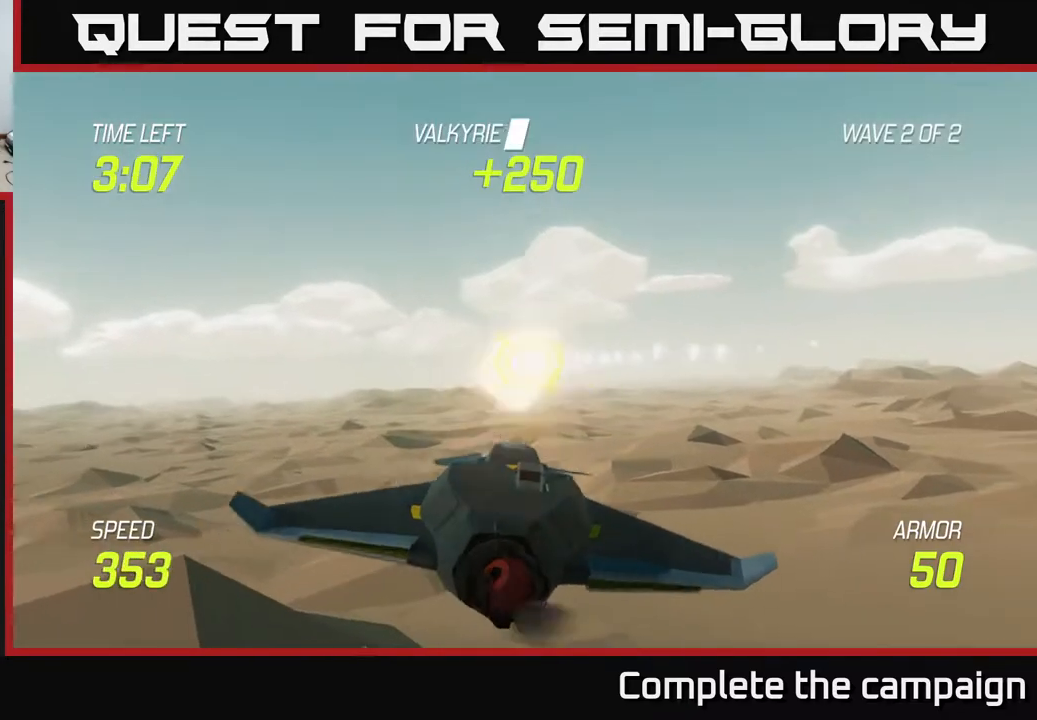
{"buttons": ["L2"], "left_stick": "down", "right_stick": "center", "events": [[133, "left_stick", "center"], [250, "L2", "down"], [300, "left_stick", "down-right"], [500, "left_stick", "down"]]}
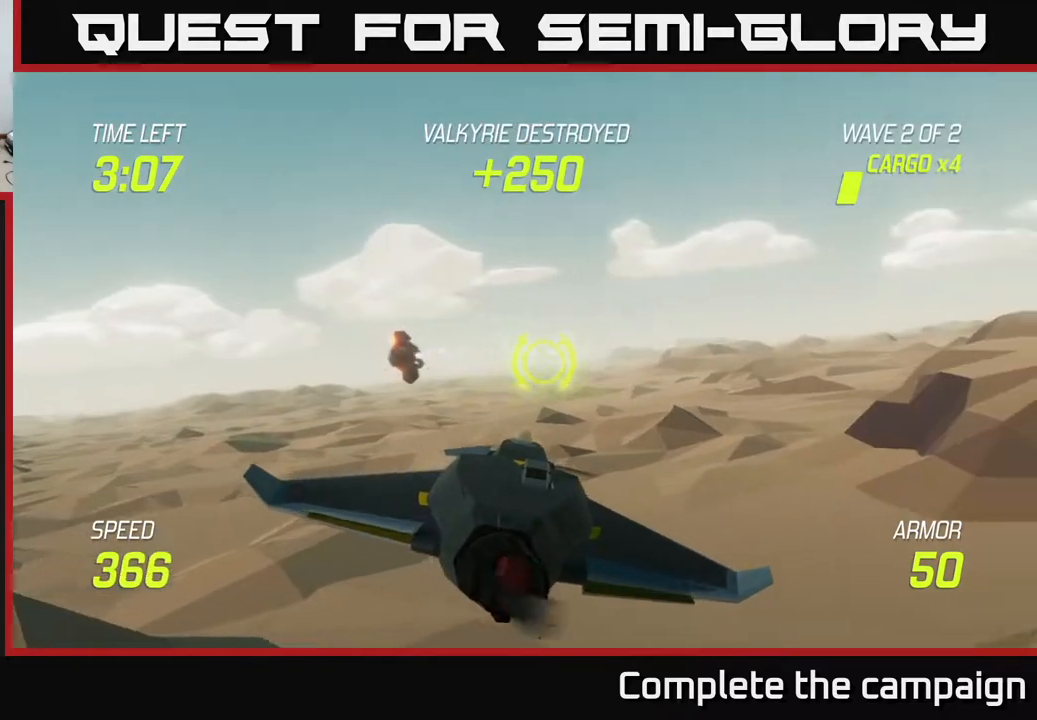
{"buttons": ["L2"], "left_stick": "center", "right_stick": "center", "events": [[133, "left_stick", "down-right"], [283, "left_stick", "right"], [383, "left_stick", "center"]]}
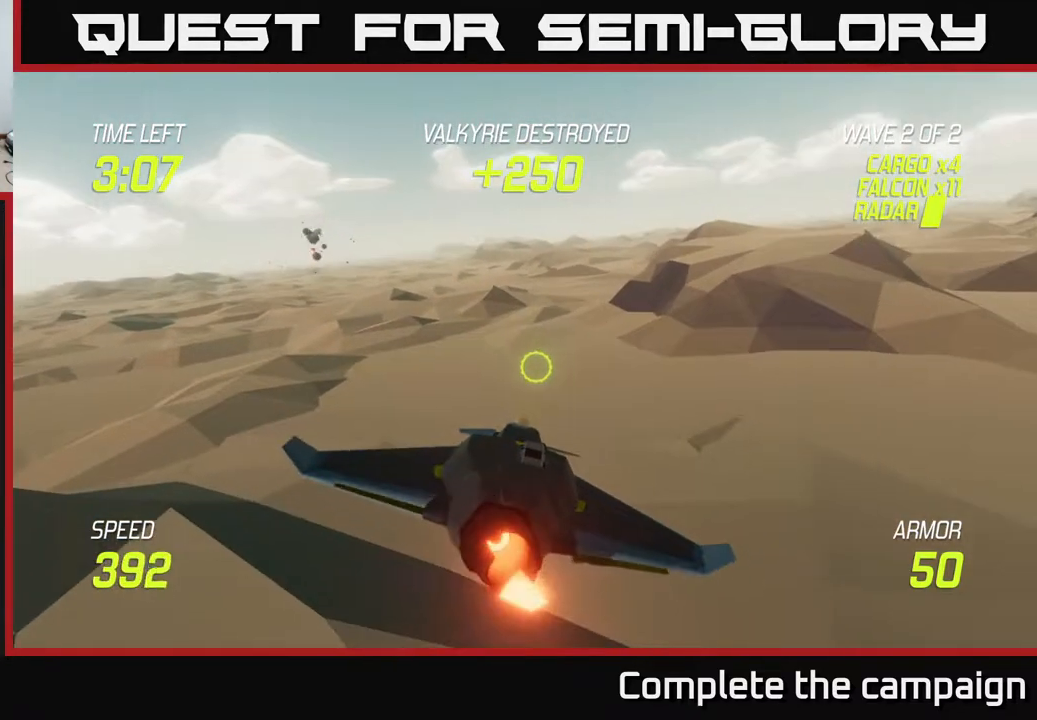
{"buttons": ["L2"], "left_stick": "up-left", "right_stick": "center", "events": [[333, "left_stick", "up-left"]]}
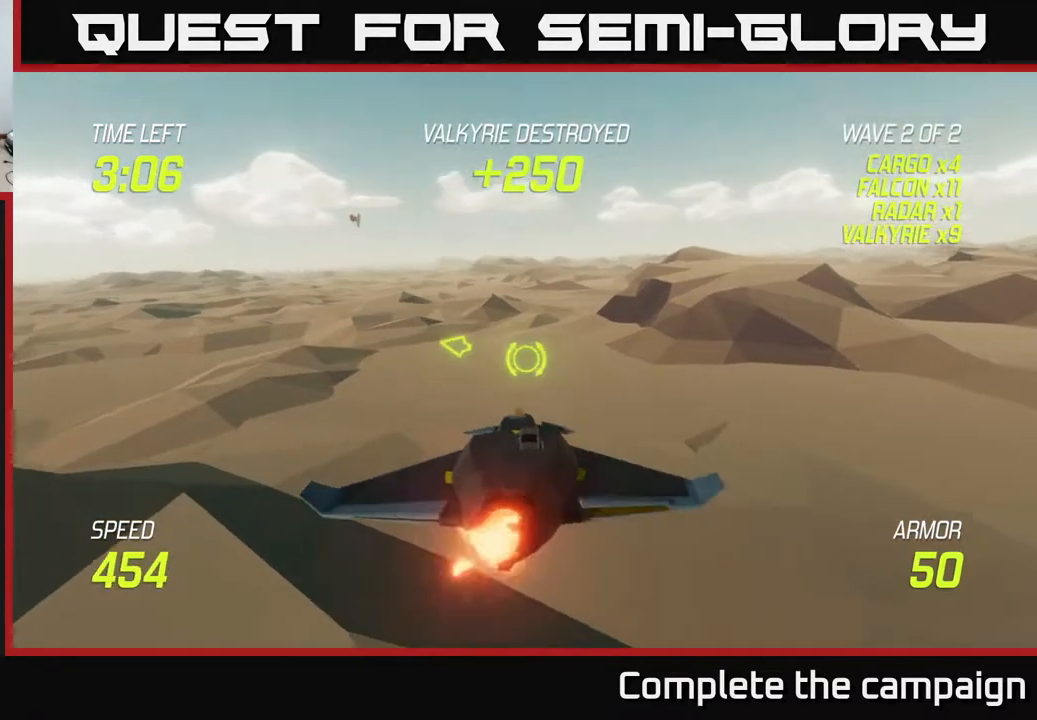
{"buttons": [], "left_stick": "up-right", "right_stick": "center", "events": [[33, "left_stick", "center"], [433, "left_stick", "up"], [500, "L2", "up"], [500, "left_stick", "up-right"]]}
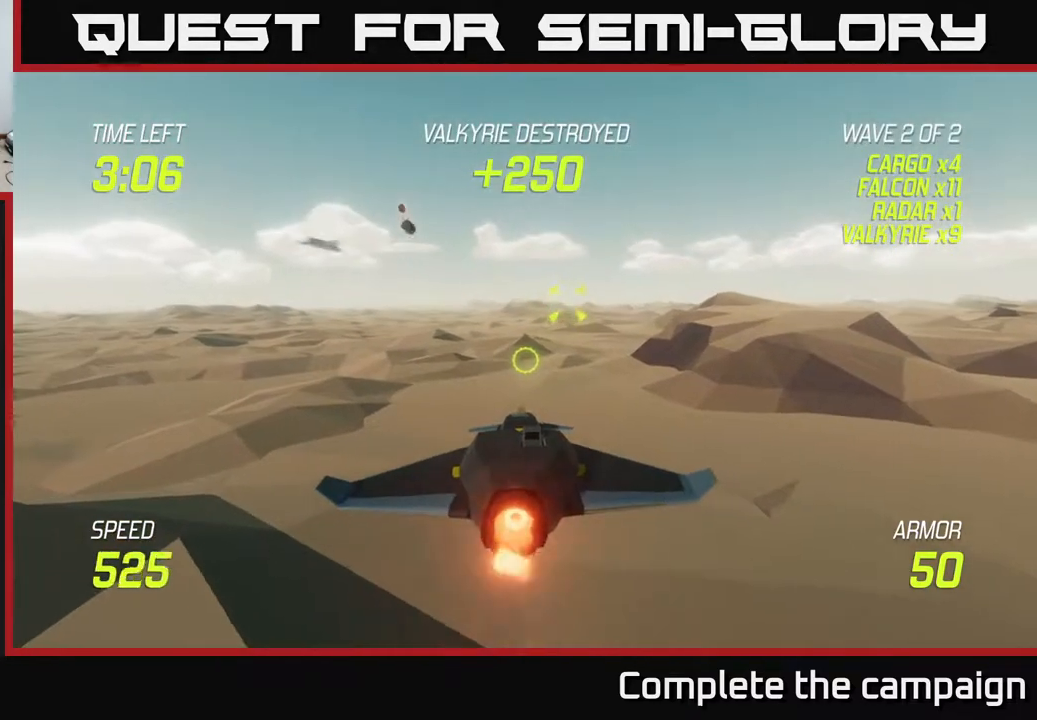
{"buttons": [], "left_stick": "left", "right_stick": "center", "events": [[283, "R2", "down"], [350, "left_stick", "left"], [367, "R2", "up"]]}
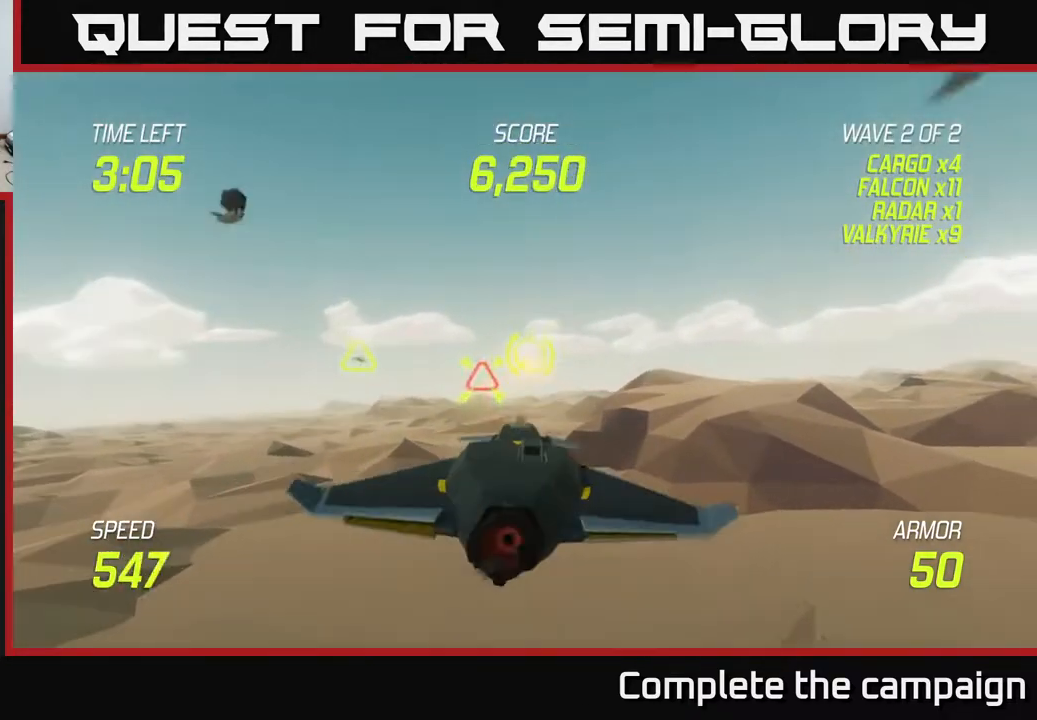
{"buttons": [], "left_stick": "right", "right_stick": "center", "events": [[200, "R2", "down"], [217, "left_stick", "right"], [267, "R2", "up"]]}
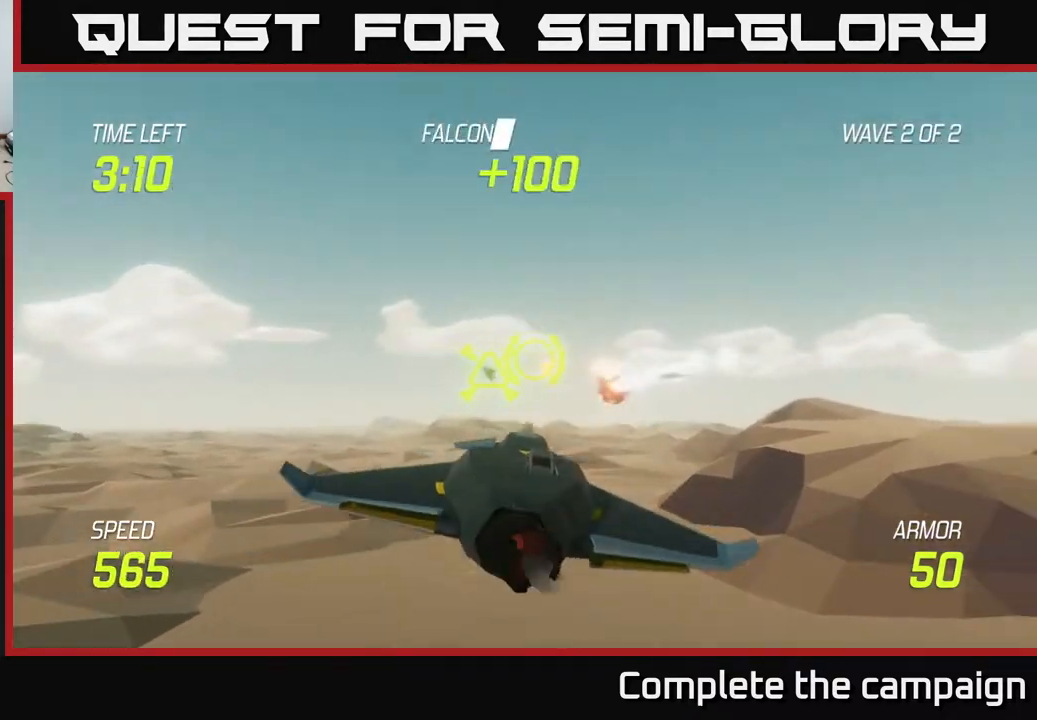
{"buttons": ["L2"], "left_stick": "right", "right_stick": "center", "events": [[100, "R2", "down"], [100, "left_stick", "left"], [217, "R2", "up"], [467, "left_stick", "right"], [500, "L2", "down"]]}
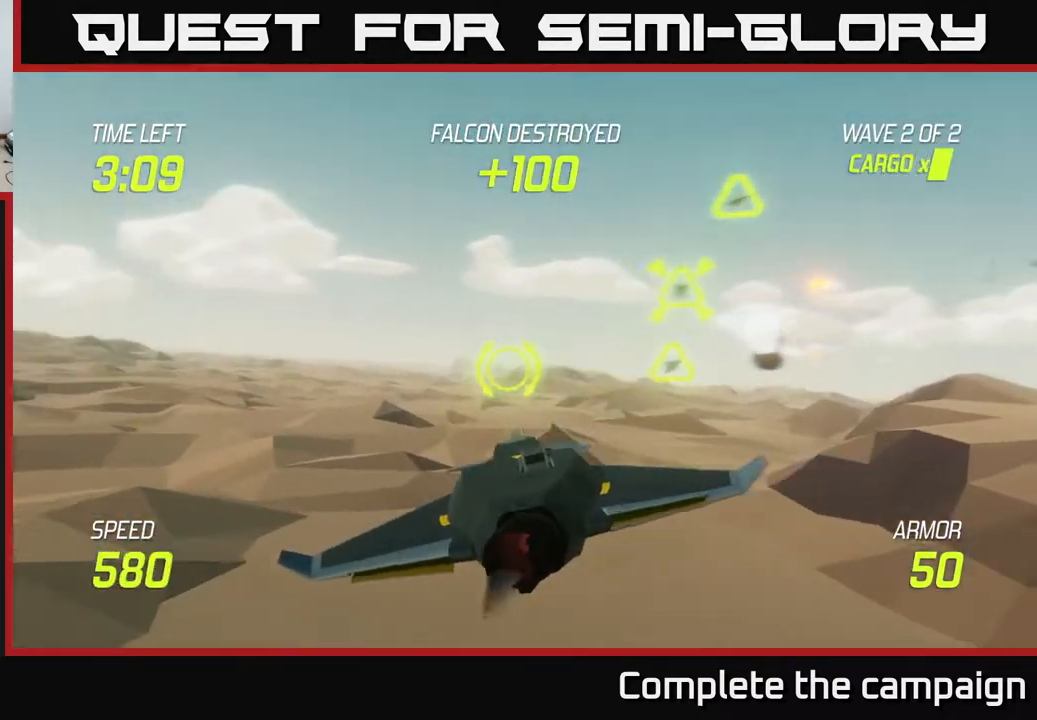
{"buttons": [], "left_stick": "up", "right_stick": "center", "events": [[50, "R2", "down"], [83, "L2", "up"], [150, "R2", "up"], [367, "left_stick", "up"]]}
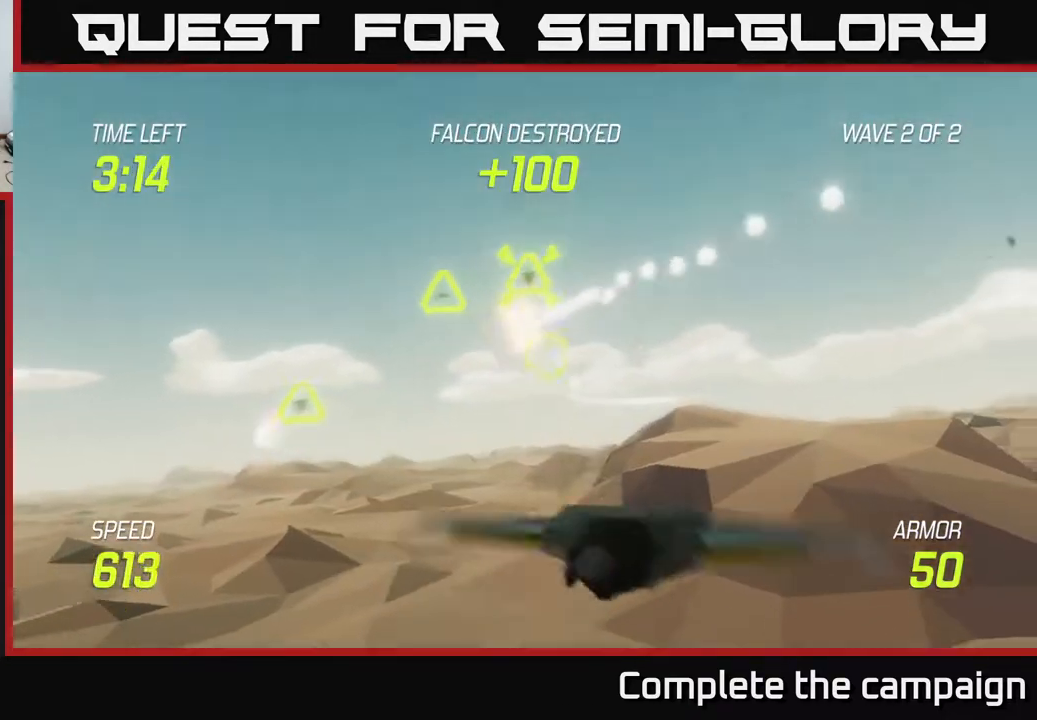
{"buttons": ["R2"], "left_stick": "up", "right_stick": "center", "events": [[67, "R2", "down"], [67, "left_stick", "left"], [183, "R2", "up"], [183, "left_stick", "down-left"], [450, "R2", "down"], [467, "left_stick", "up"]]}
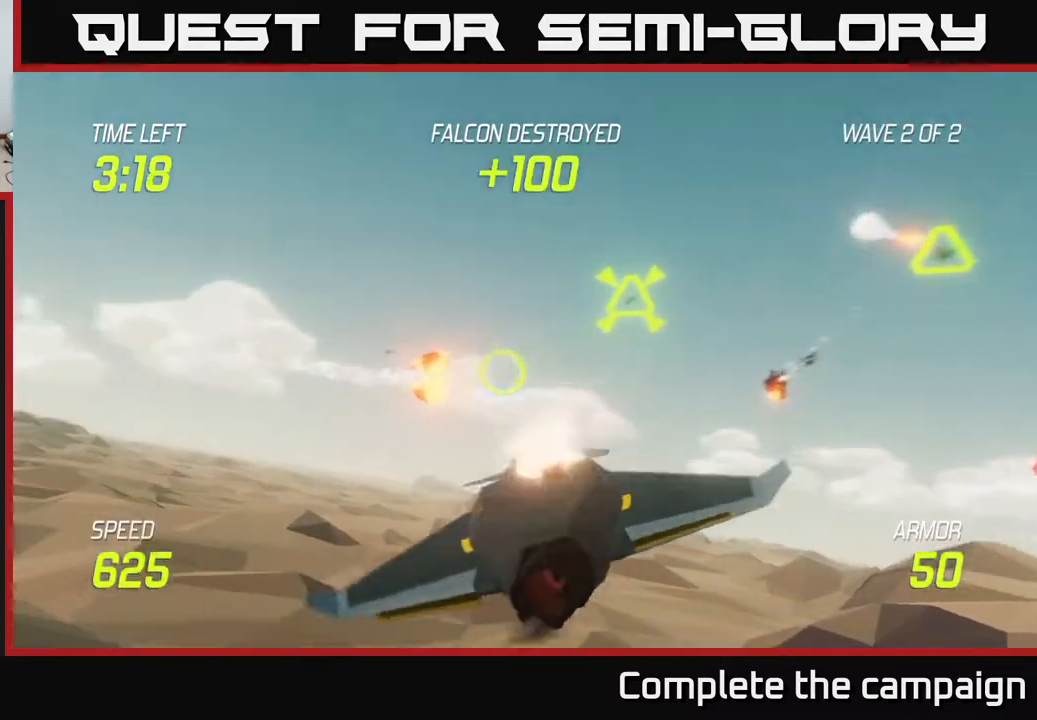
{"buttons": [], "left_stick": "right", "right_stick": "center", "events": [[117, "R2", "up"], [133, "left_stick", "up-right"], [333, "left_stick", "down"], [483, "left_stick", "right"]]}
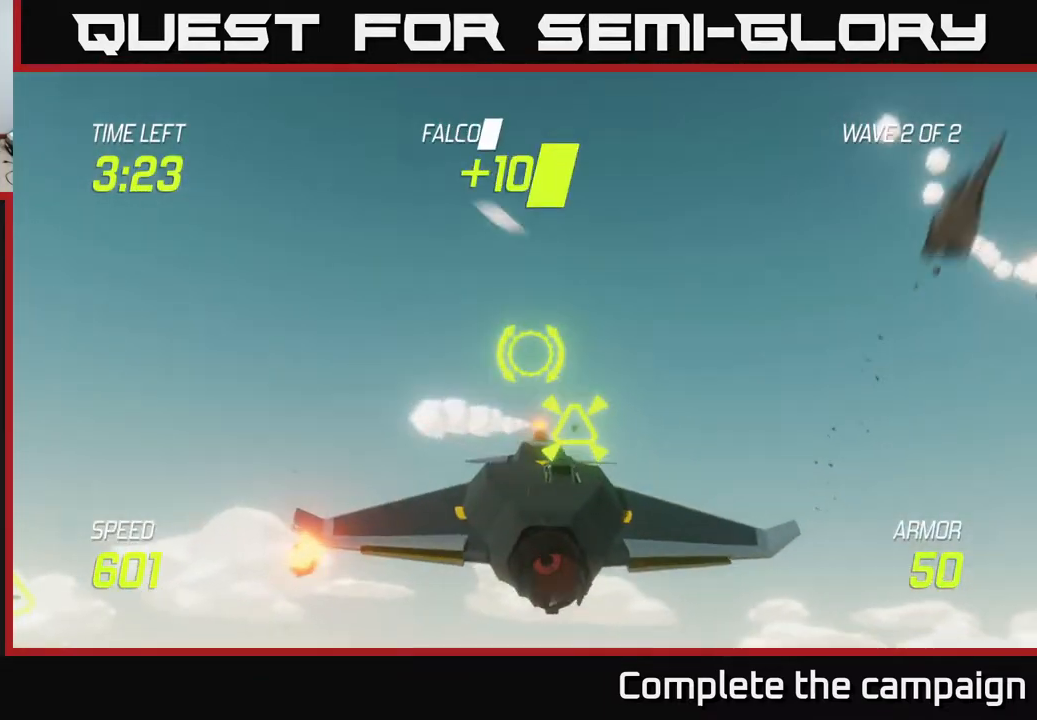
{"buttons": [], "left_stick": "right", "right_stick": "center", "events": []}
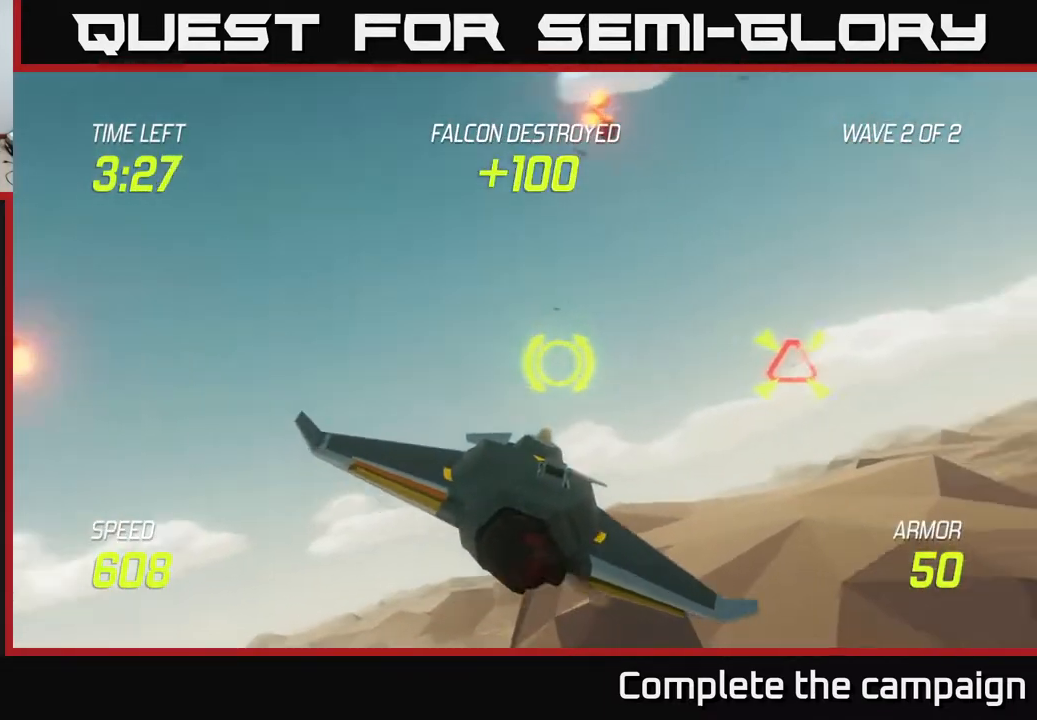
{"buttons": ["R2"], "left_stick": "down-right", "right_stick": "center", "events": [[167, "left_stick", "up-right"], [417, "R2", "down"], [467, "left_stick", "down-right"]]}
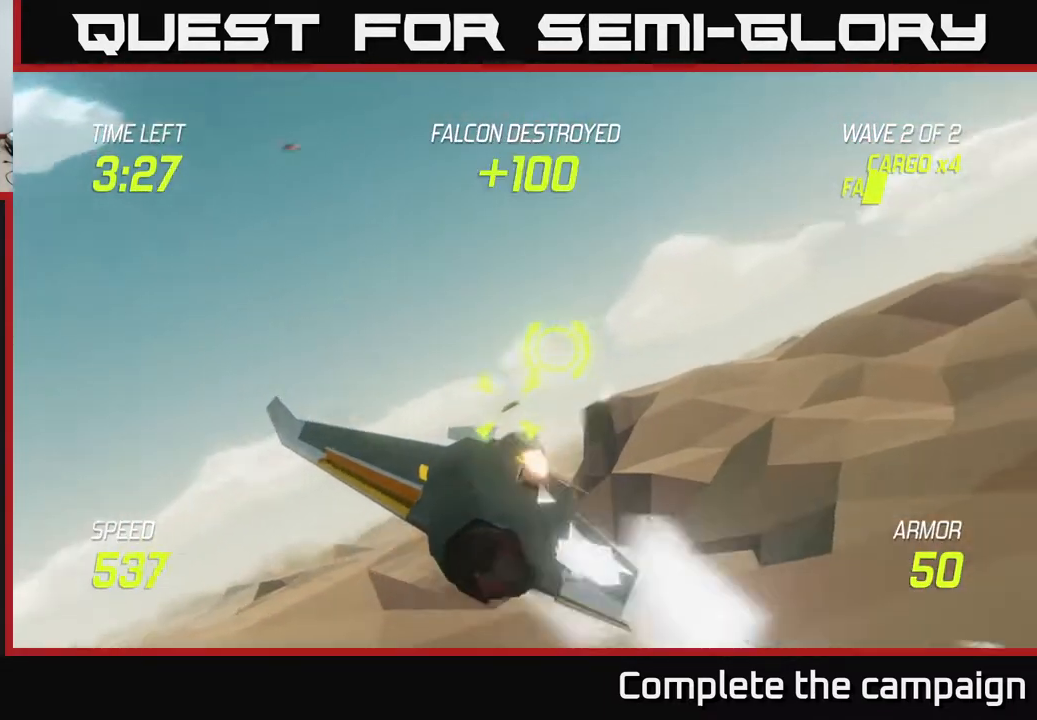
{"buttons": [], "left_stick": "right", "right_stick": "center", "events": [[17, "R2", "up"], [33, "L2", "down"], [167, "L2", "up"], [167, "left_stick", "right"], [233, "L2", "down"], [317, "L2", "up"]]}
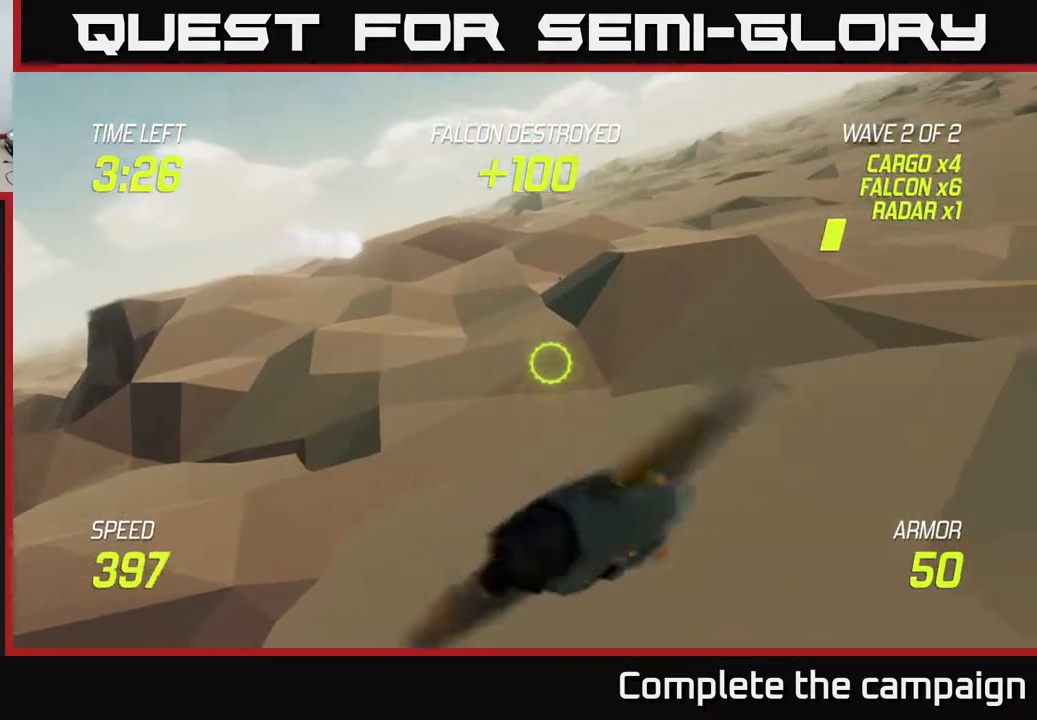
{"buttons": [], "left_stick": "right", "right_stick": "center", "events": []}
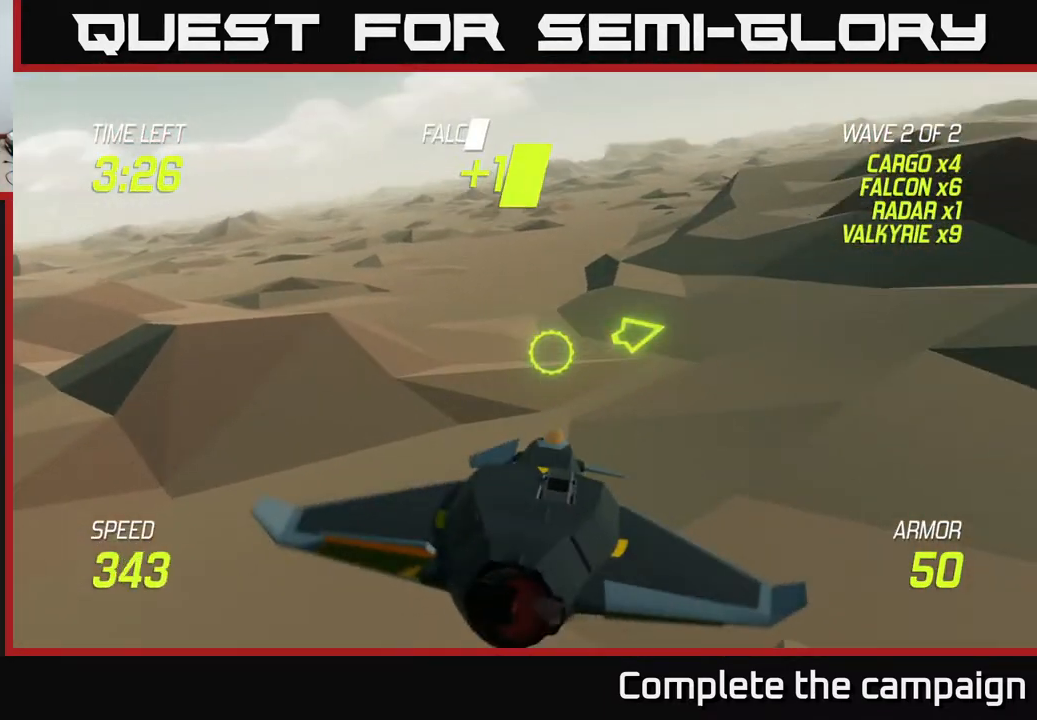
{"buttons": [], "left_stick": "right", "right_stick": "center", "events": []}
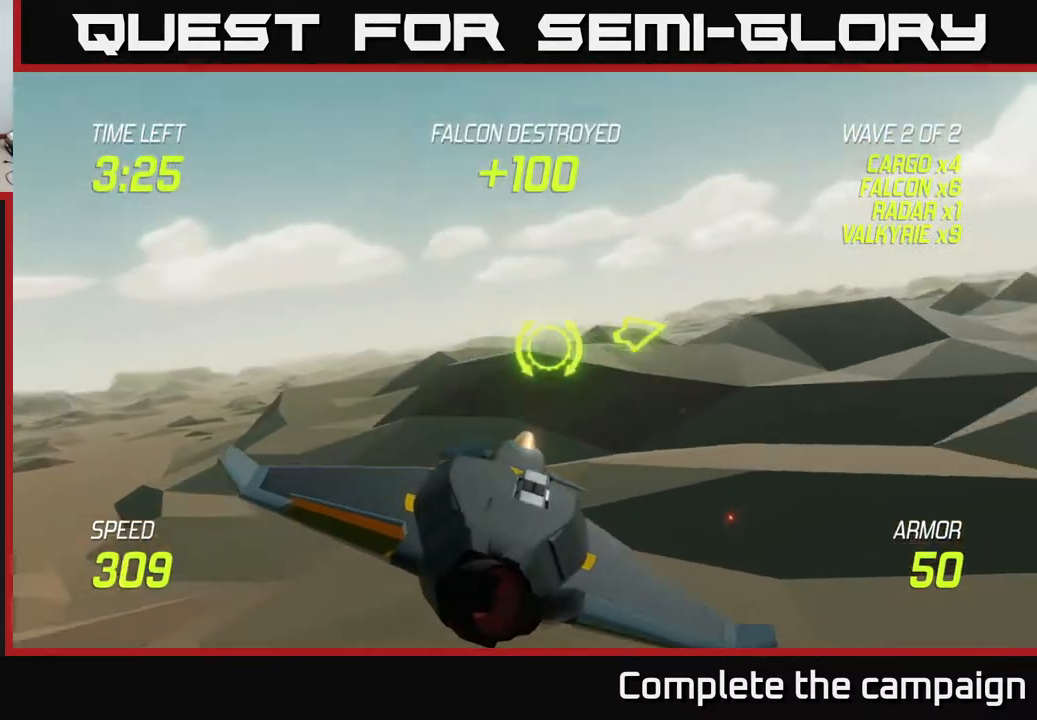
{"buttons": [], "left_stick": "right", "right_stick": "center", "events": []}
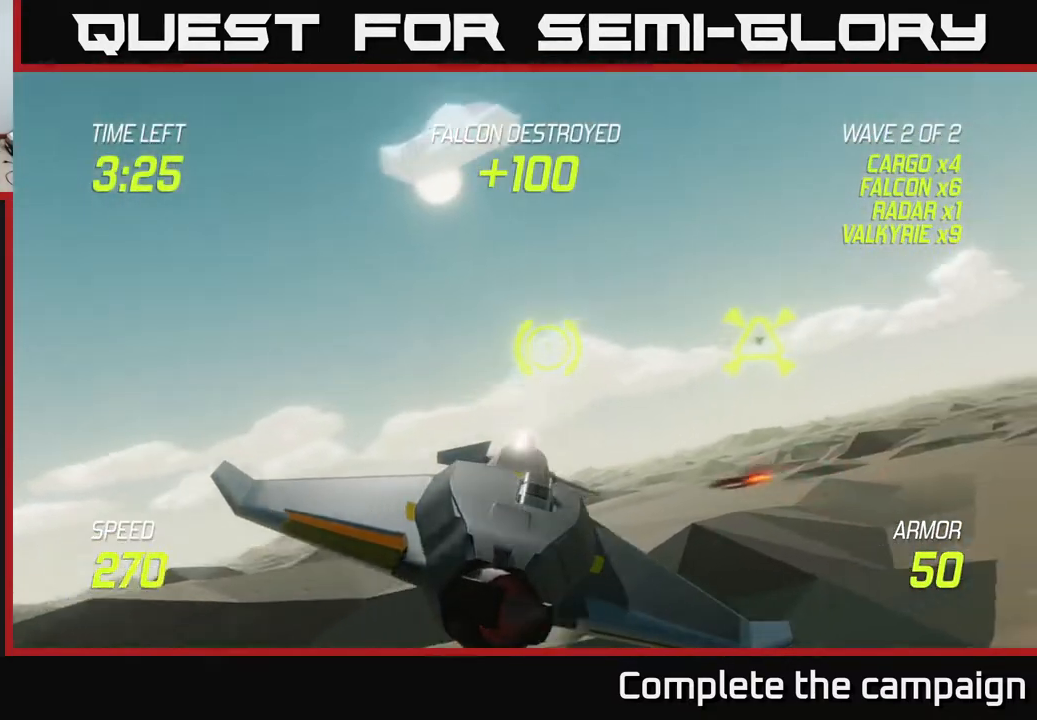
{"buttons": [], "left_stick": "left", "right_stick": "center", "events": [[167, "left_stick", "left"], [183, "R2", "down"], [283, "R2", "up"]]}
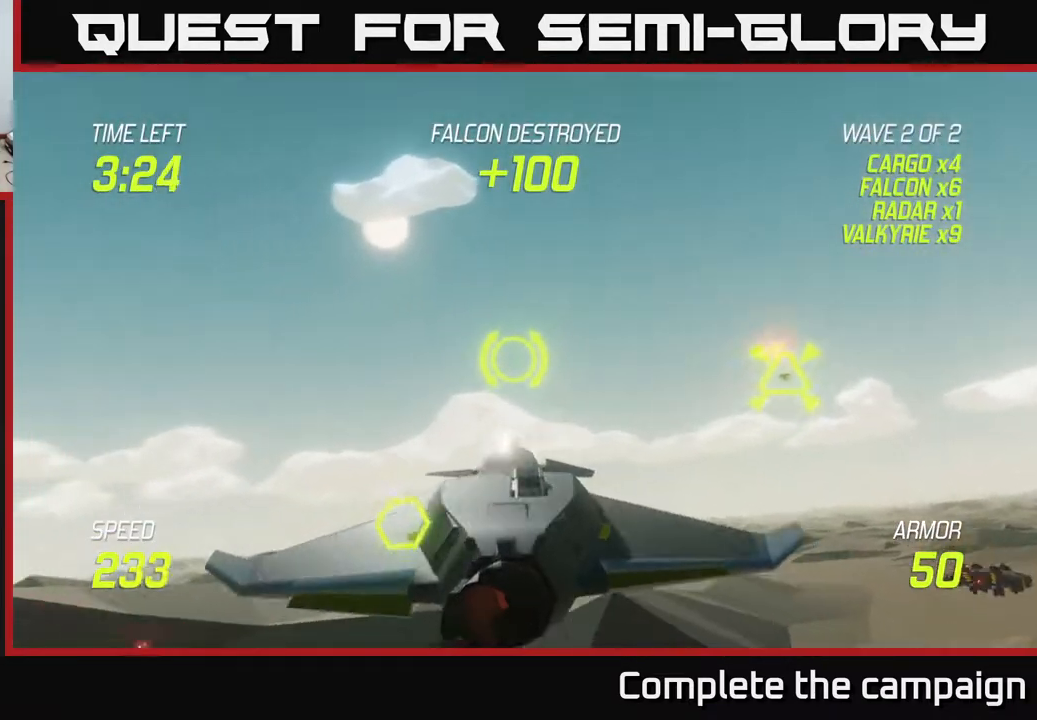
{"buttons": ["R2"], "left_stick": "center", "right_stick": "center", "events": [[150, "left_stick", "down"], [200, "R2", "down"], [267, "left_stick", "left"], [300, "R2", "up"], [417, "left_stick", "up"], [467, "R2", "down"], [467, "left_stick", "center"]]}
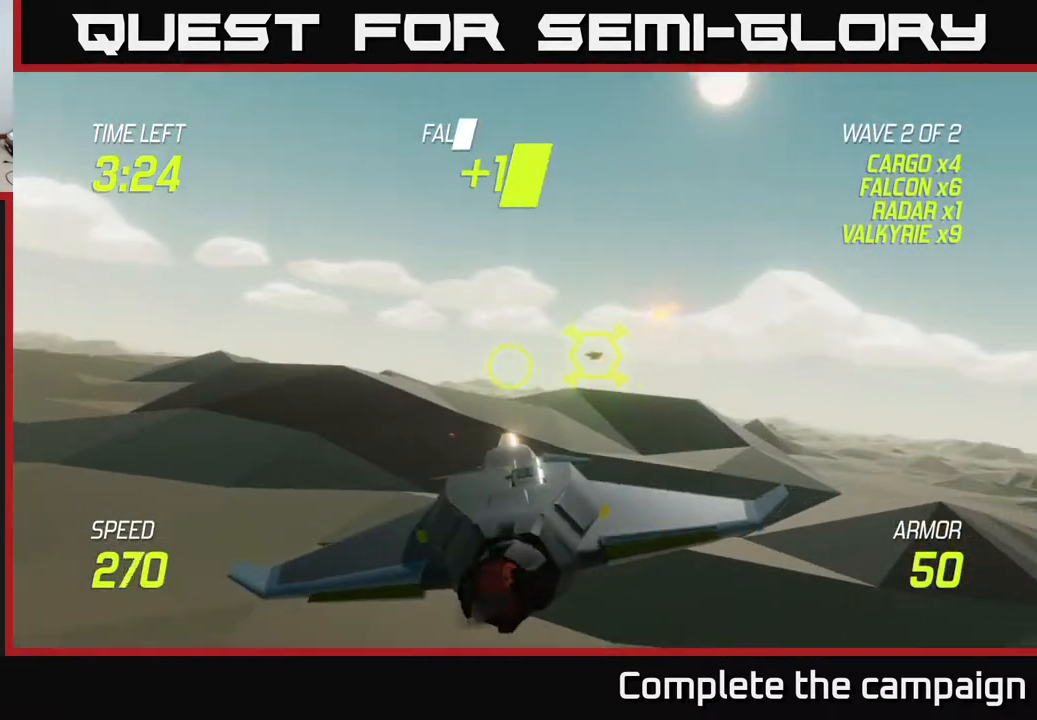
{"buttons": [], "left_stick": "center", "right_stick": "center", "events": [[83, "R2", "up"], [217, "R2", "down"], [217, "left_stick", "up-left"], [367, "R2", "up"], [367, "left_stick", "left"], [500, "left_stick", "center"]]}
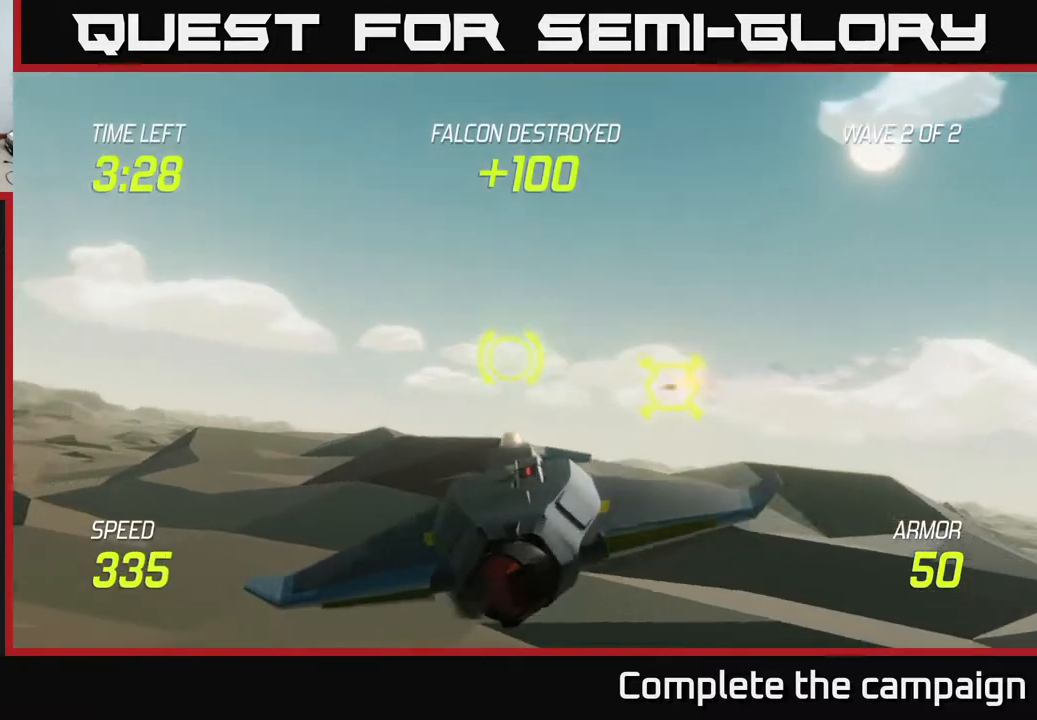
{"buttons": [], "left_stick": "left", "right_stick": "center", "events": [[67, "left_stick", "up"], [200, "left_stick", "left"]]}
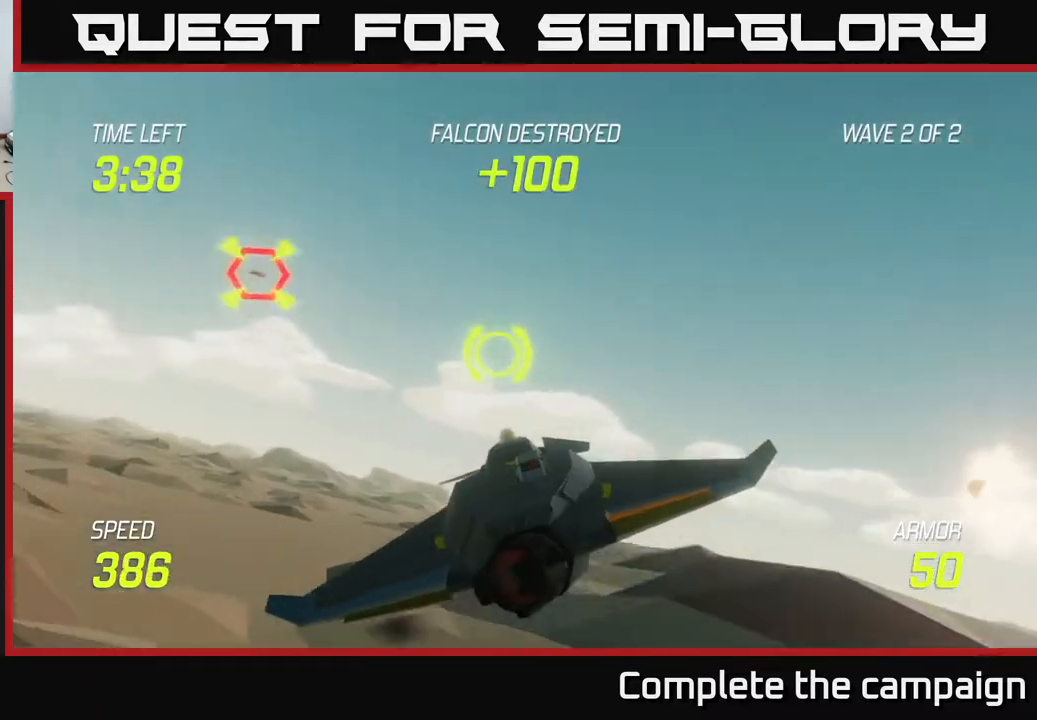
{"buttons": [], "left_stick": "left", "right_stick": "center", "events": [[117, "left_stick", "up-left"], [317, "R2", "down"], [333, "left_stick", "center"], [467, "R2", "up"], [467, "left_stick", "left"]]}
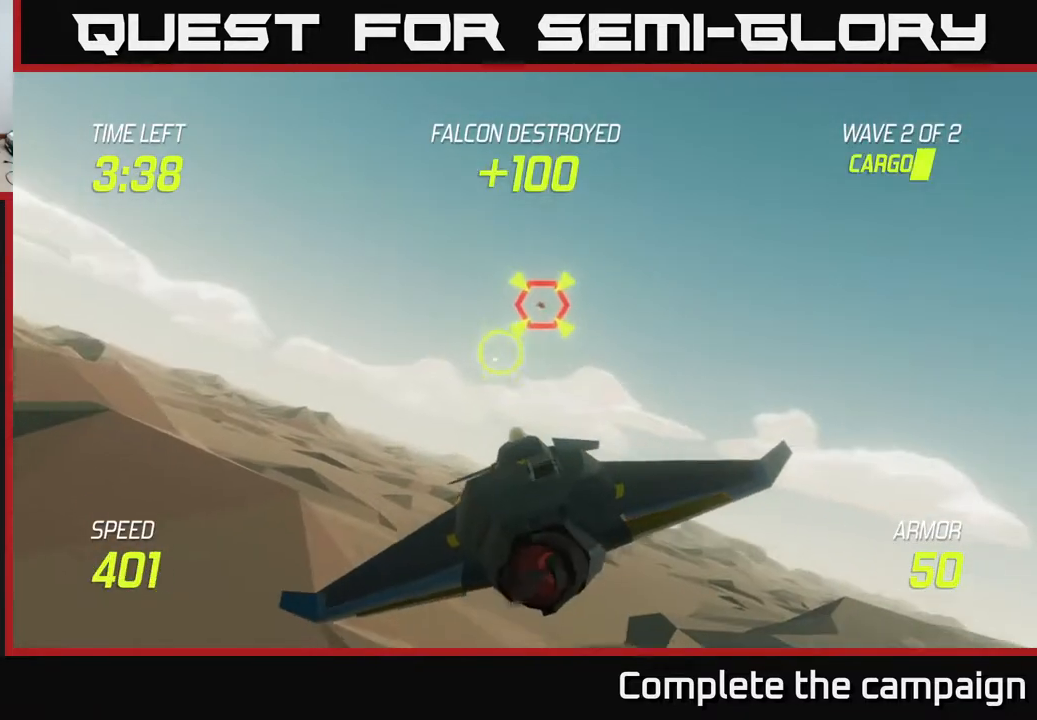
{"buttons": [], "left_stick": "center", "right_stick": "center", "events": [[183, "left_stick", "center"], [200, "R2", "down"], [283, "left_stick", "right"], [317, "R2", "up"], [467, "left_stick", "center"]]}
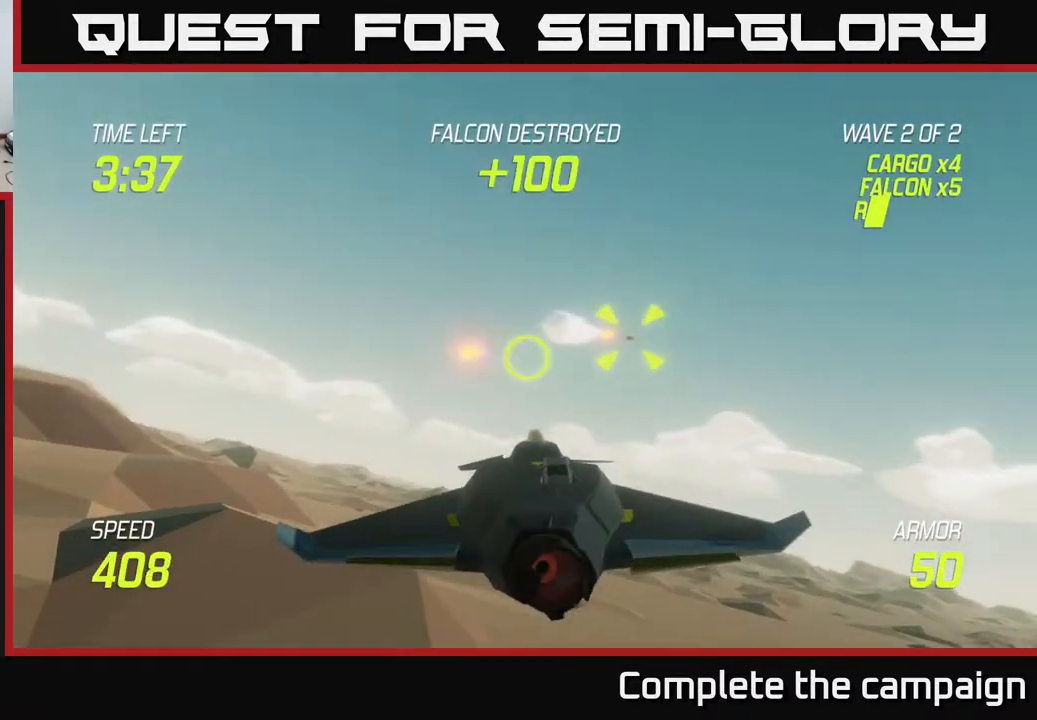
{"buttons": [], "left_stick": "center", "right_stick": "center", "events": [[17, "R2", "down"], [100, "left_stick", "right"], [133, "R2", "up"], [217, "left_stick", "up"], [283, "left_stick", "center"]]}
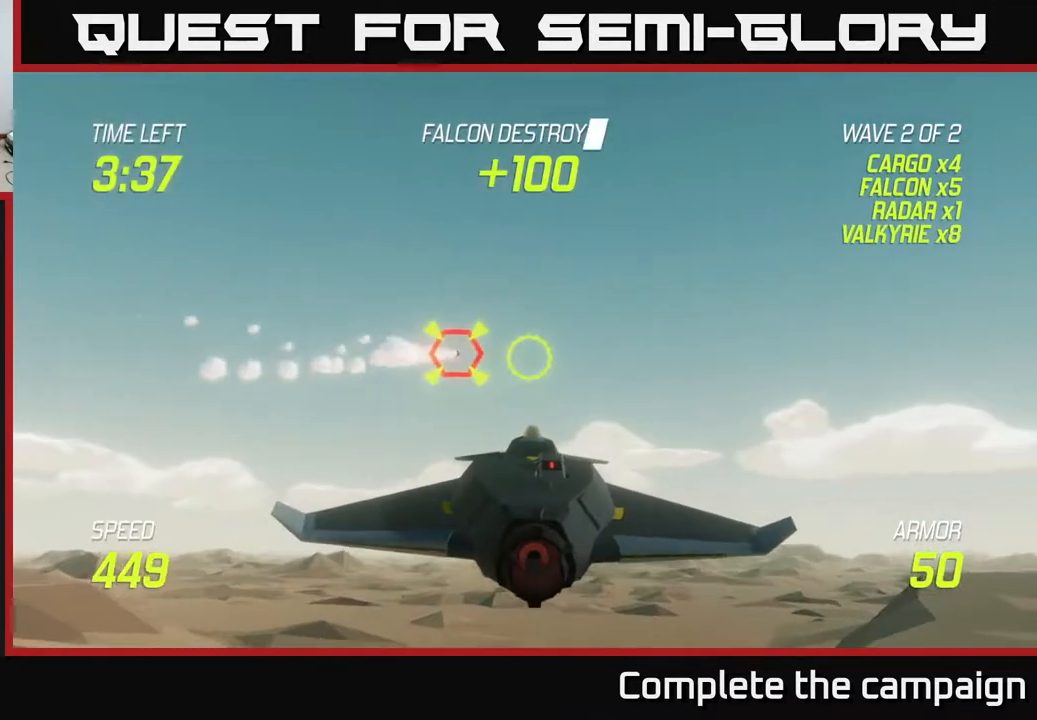
{"buttons": ["L2"], "left_stick": "right", "right_stick": "center", "events": [[167, "left_stick", "down-left"], [200, "L2", "down"], [233, "left_stick", "down-right"], [283, "left_stick", "right"]]}
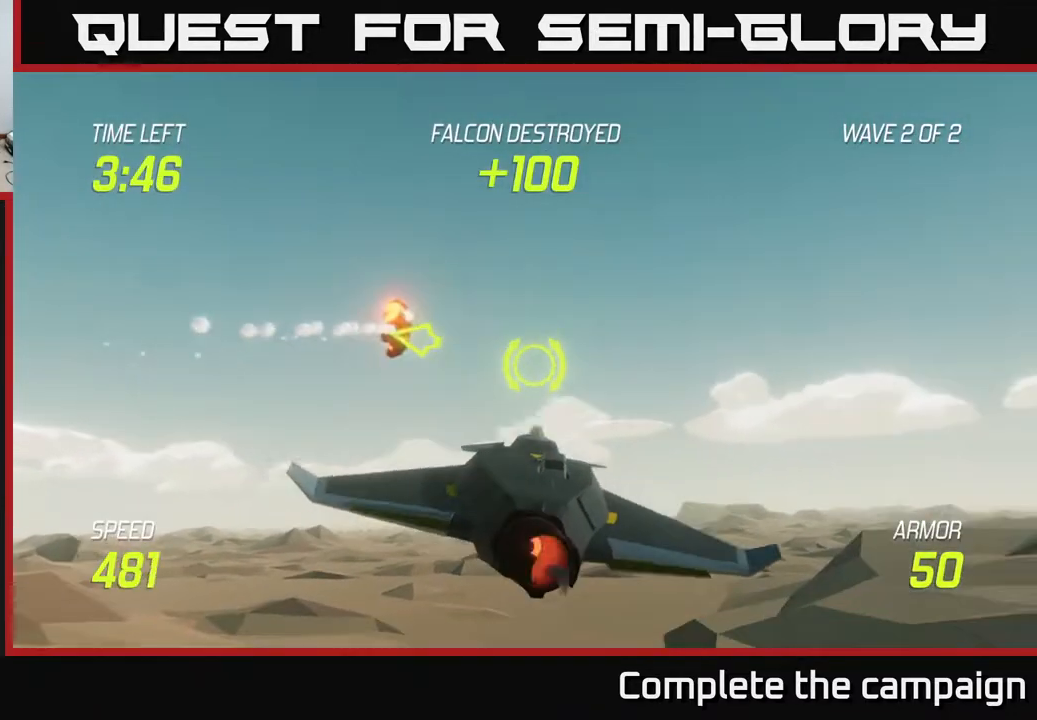
{"buttons": [], "left_stick": "left", "right_stick": "center", "events": [[183, "L2", "up"], [217, "left_stick", "left"]]}
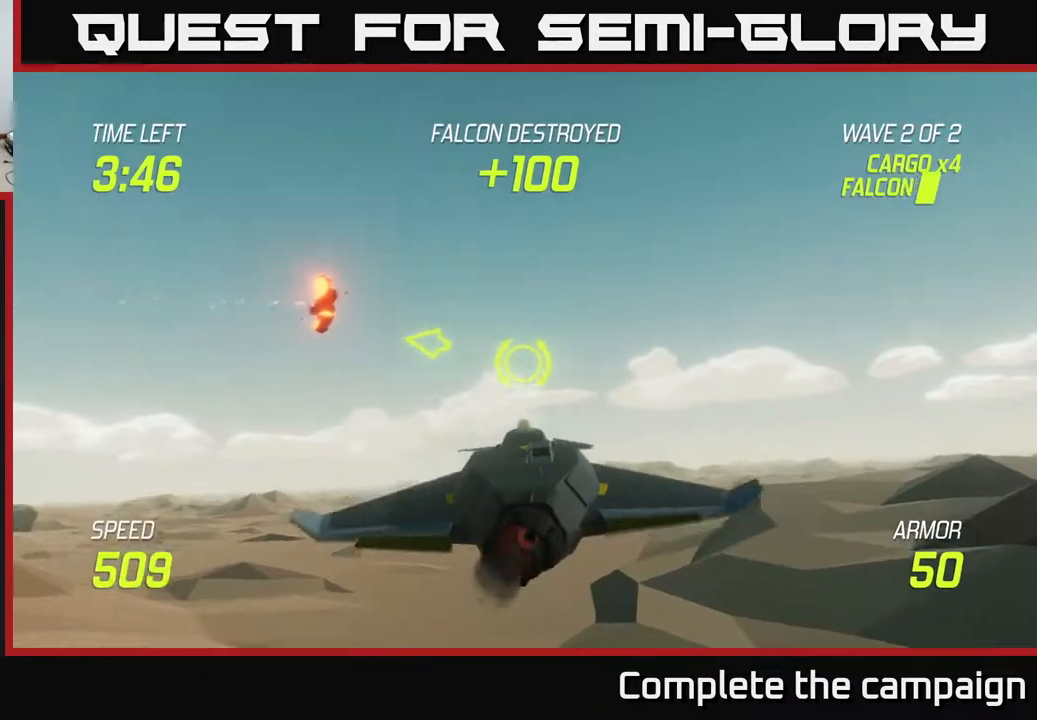
{"buttons": [], "left_stick": "left", "right_stick": "center", "events": []}
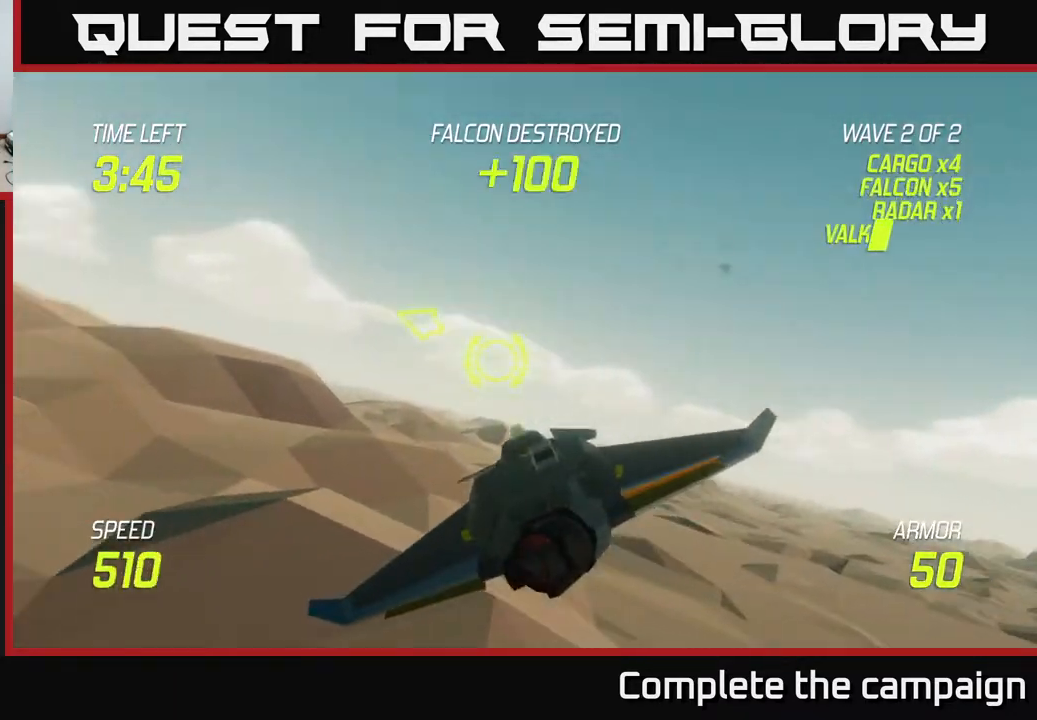
{"buttons": [], "left_stick": "up-left", "right_stick": "center", "events": [[283, "left_stick", "up-left"]]}
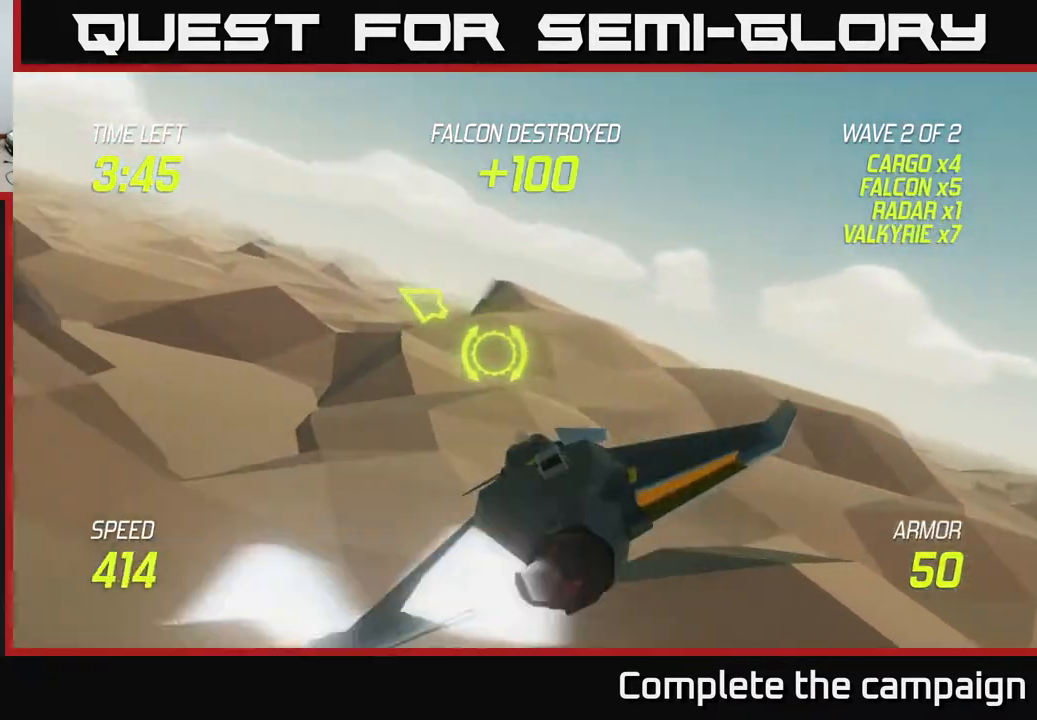
{"buttons": [], "left_stick": "left", "right_stick": "center", "events": [[317, "left_stick", "left"]]}